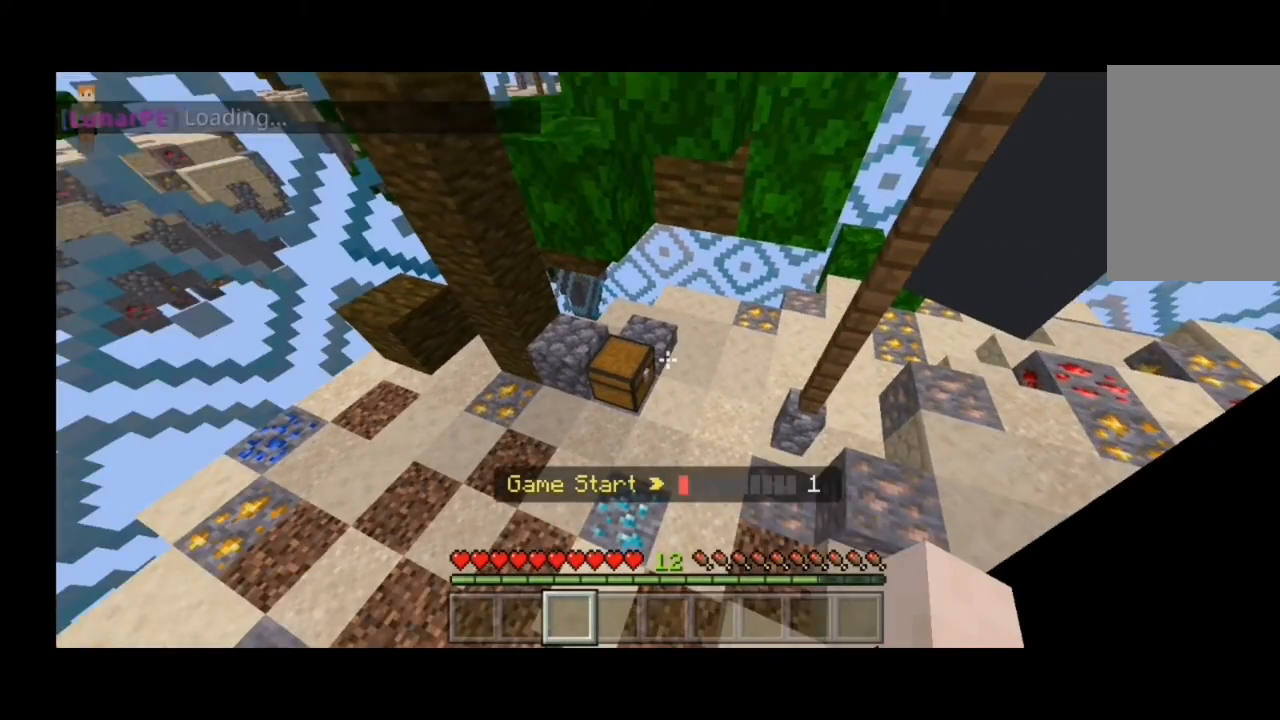
Gameplay with keyboard and mouse; each line is a JSON object with the keys and mouse buttons held at the frame after it. "events" lists presses ("down") and releases ("up") of "a", "d", "s", "shift", "space", "w" and "mouse_left" between this image and that frame as [ms after this image, input, new state], when the widget could be followed in between. "mouse_left" = the "left" button of the "mouse" list. No other keys are recorded. Fast repeated clicks can show as one long hold. Mouse movement is not recorded.
{"keys": ["d", "w"], "mouse": [], "events": [[267, "d", "down"], [267, "w", "down"]]}
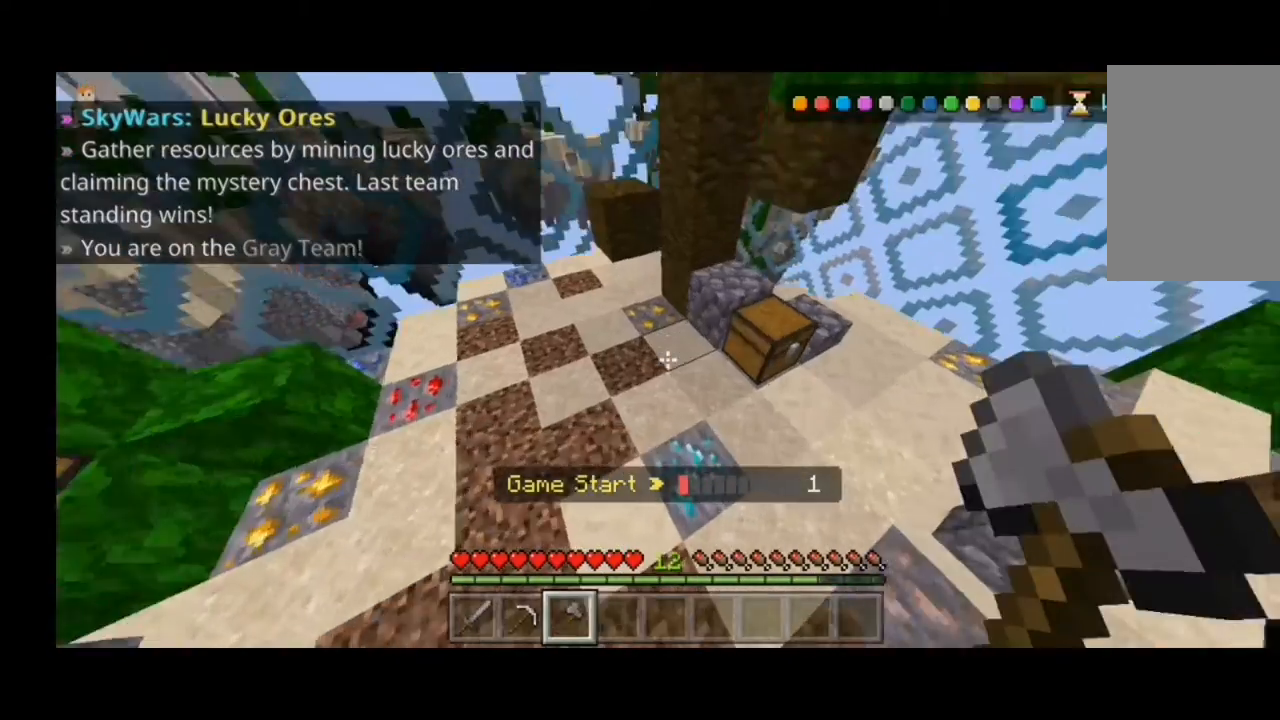
{"keys": ["d", "w"], "mouse": [], "events": []}
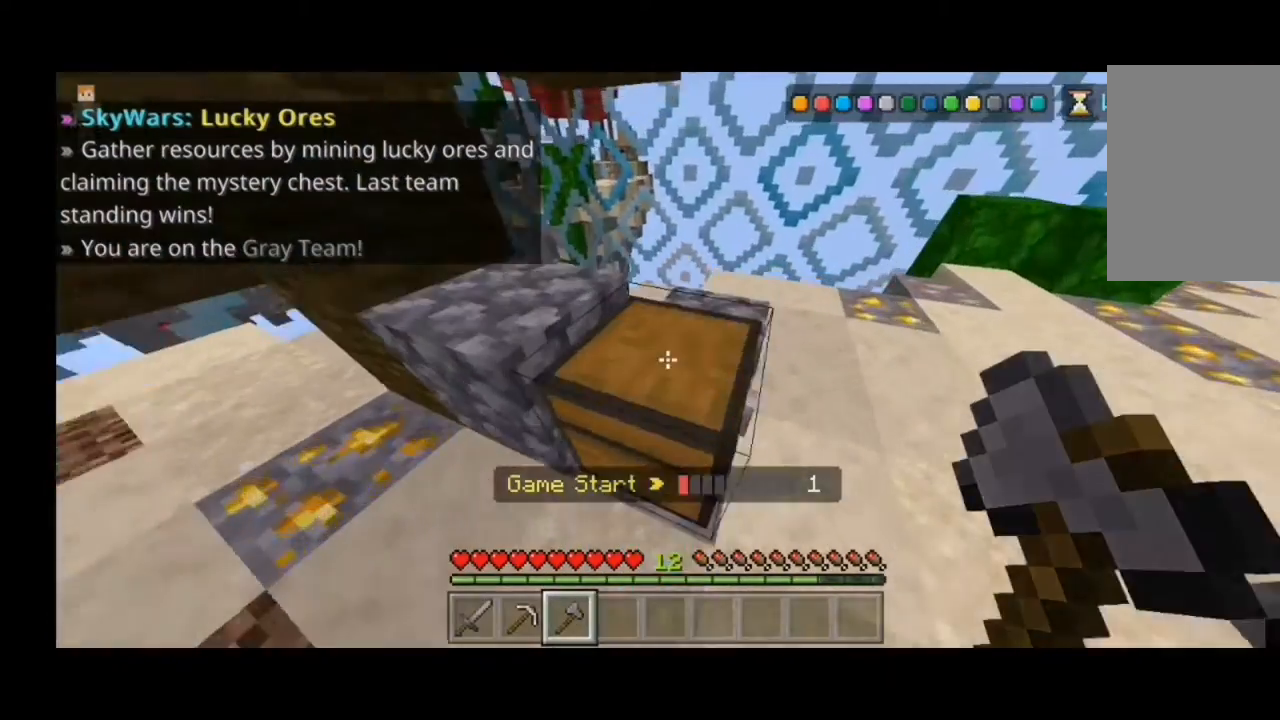
{"keys": [], "mouse": [], "events": [[33, "w", "up"], [167, "d", "up"]]}
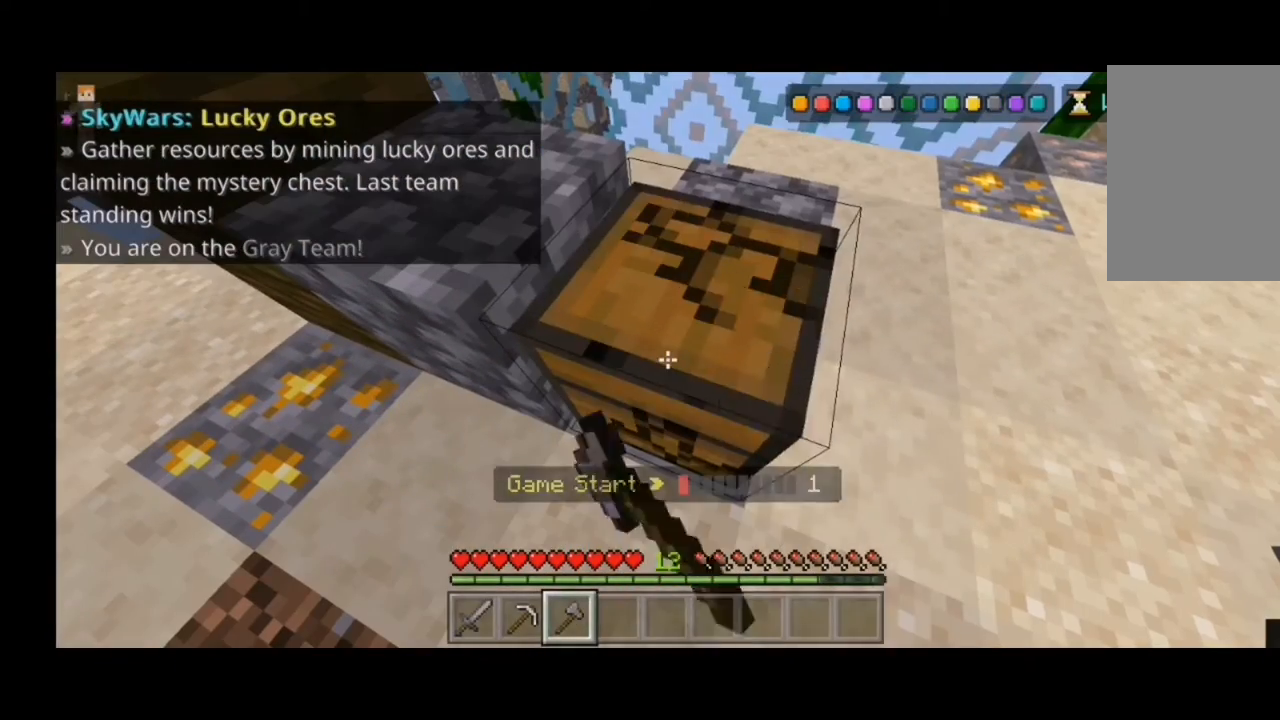
{"keys": [], "mouse": [], "events": []}
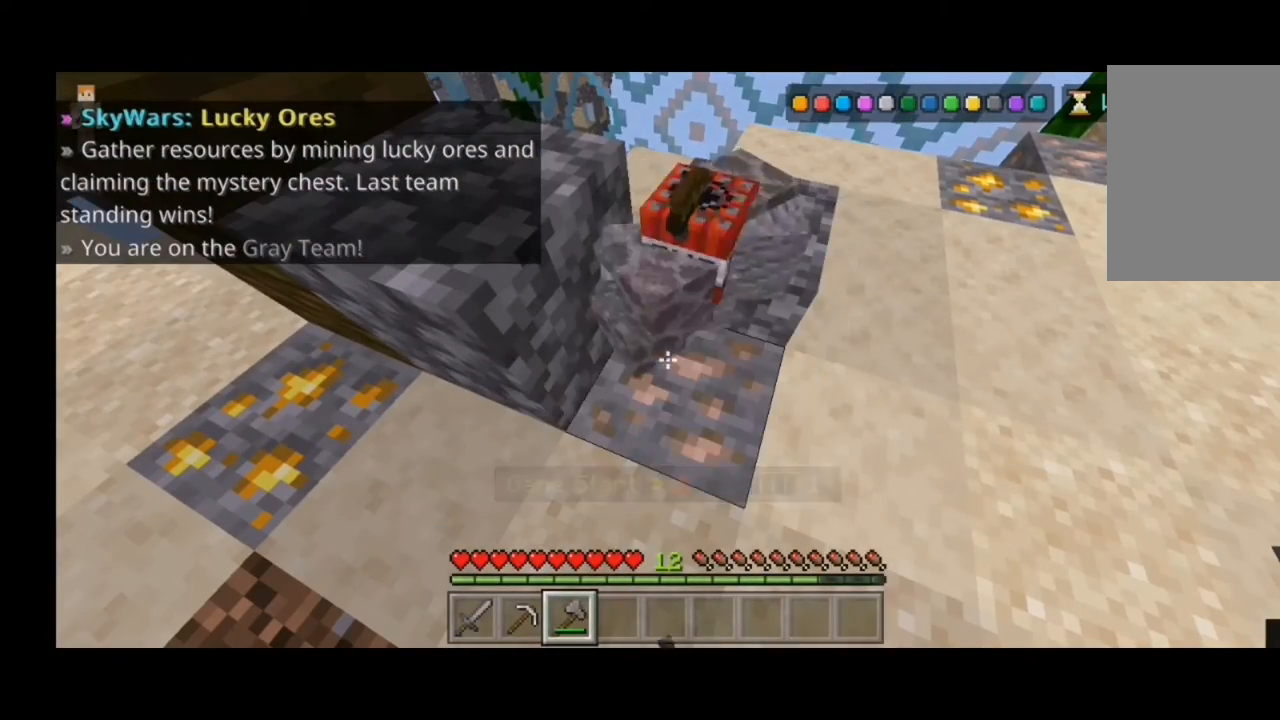
{"keys": [], "mouse": [], "events": []}
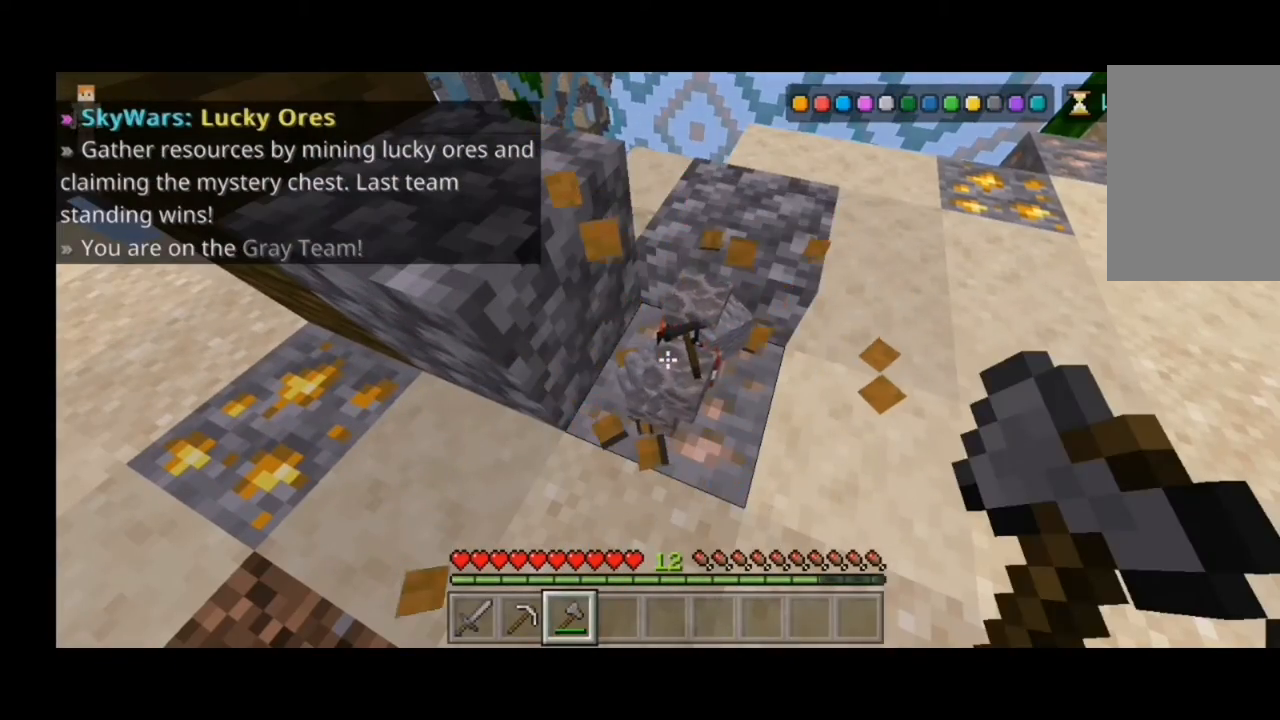
{"keys": [], "mouse": [], "events": []}
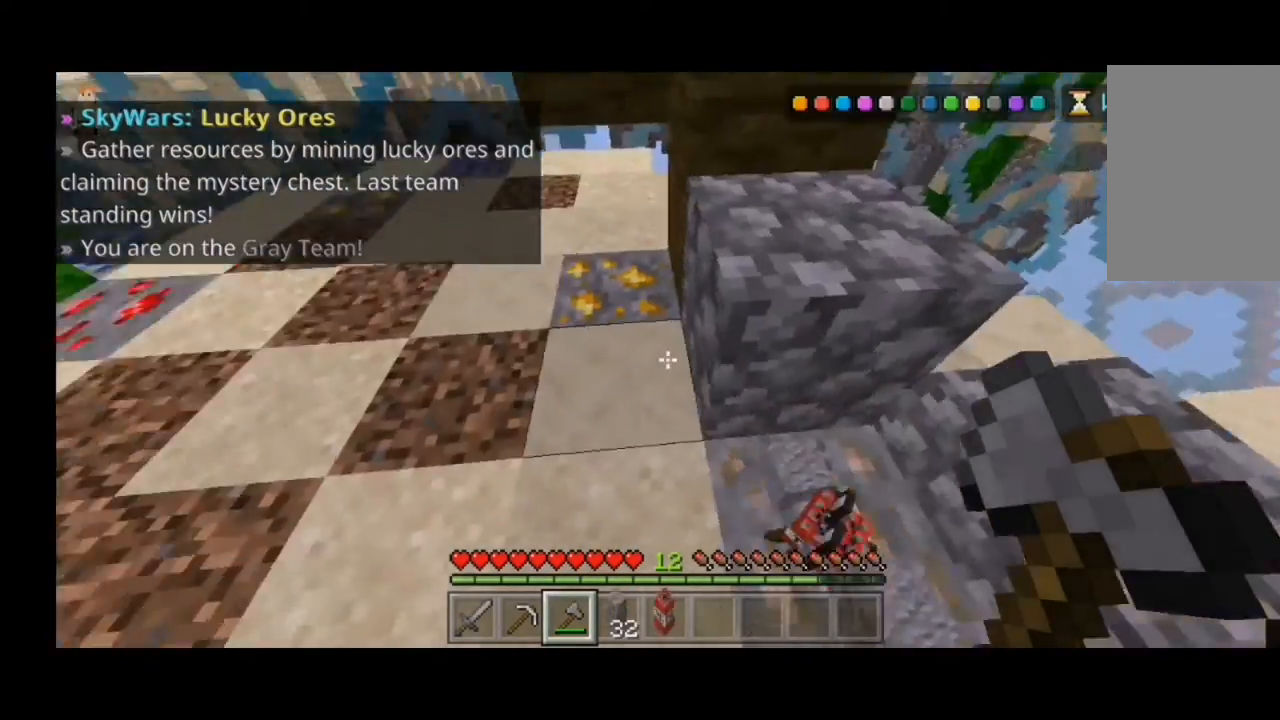
{"keys": ["d", "w"], "mouse": [], "events": [[200, "d", "down"], [367, "w", "down"]]}
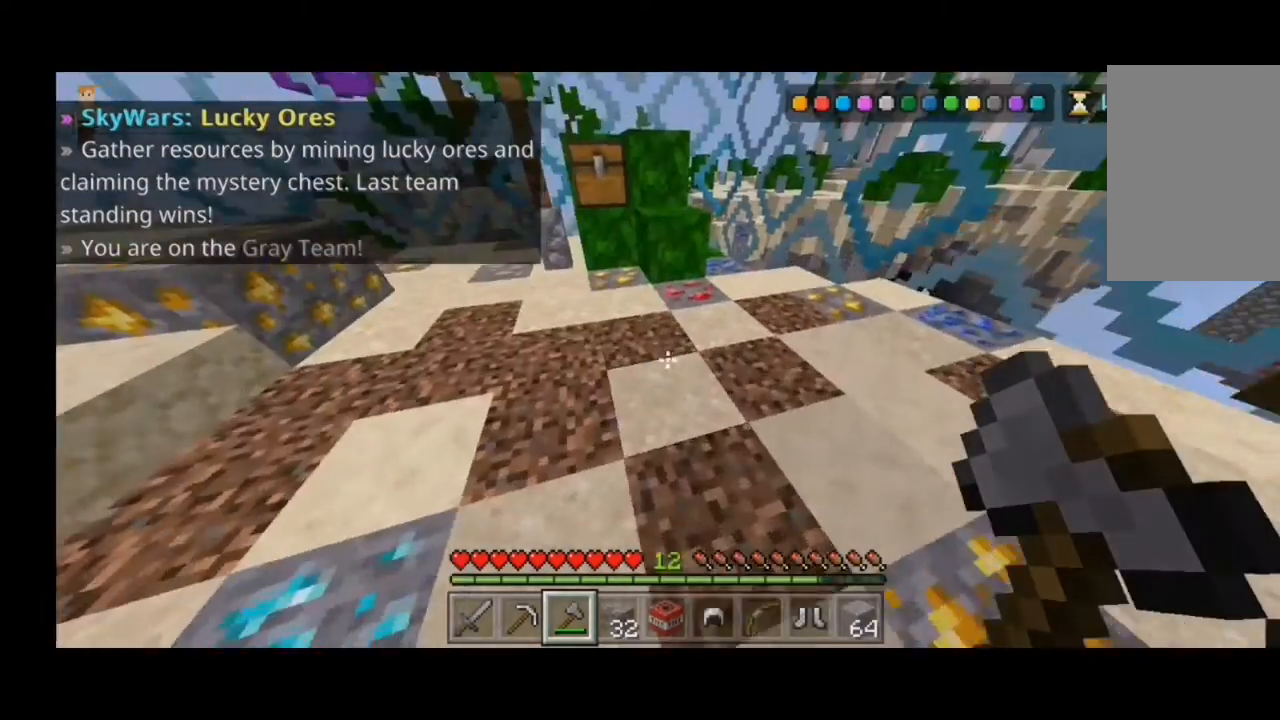
{"keys": ["a"], "mouse": [], "events": [[400, "w", "up"], [467, "a", "down"], [467, "d", "up"]]}
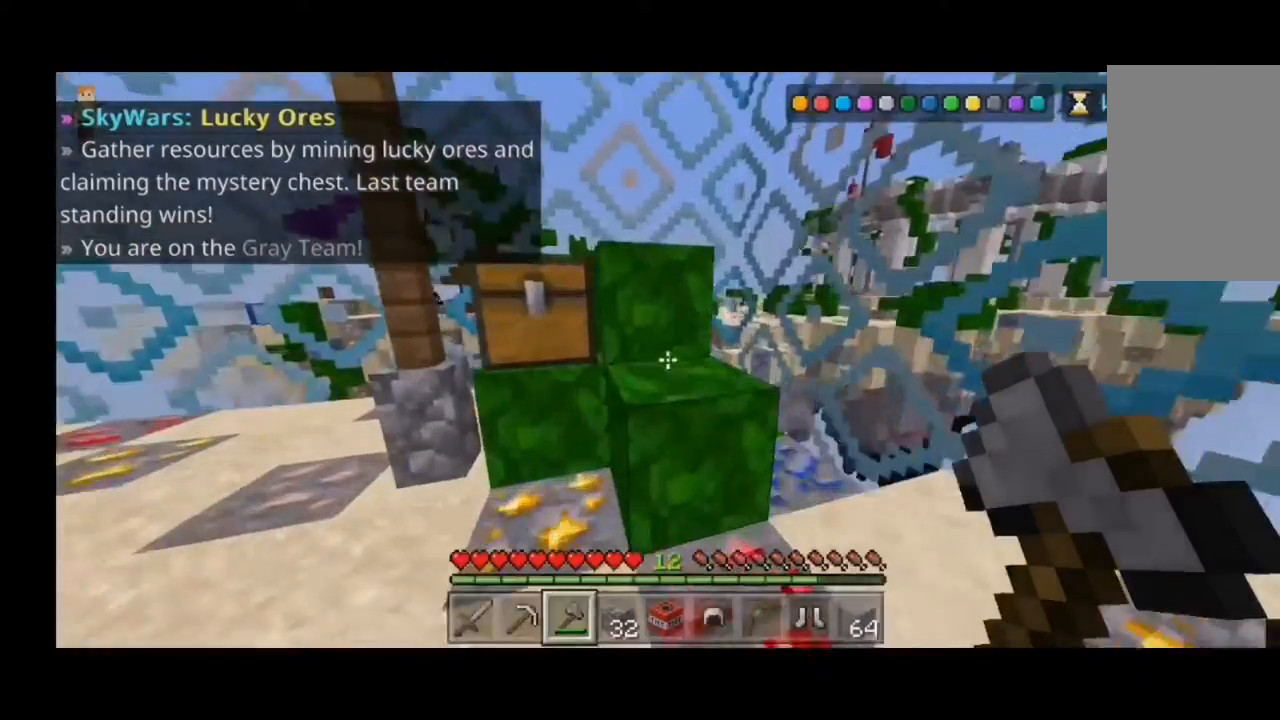
{"keys": [], "mouse": [], "events": [[300, "a", "up"]]}
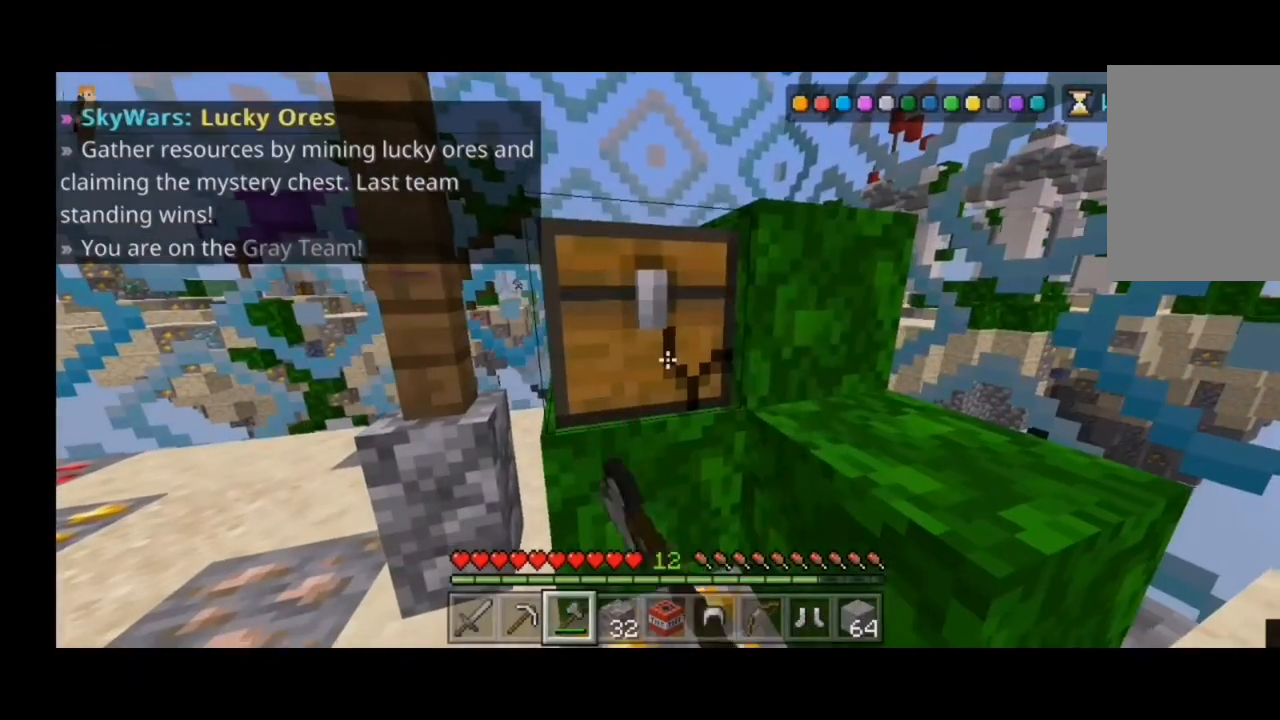
{"keys": [], "mouse": [], "events": []}
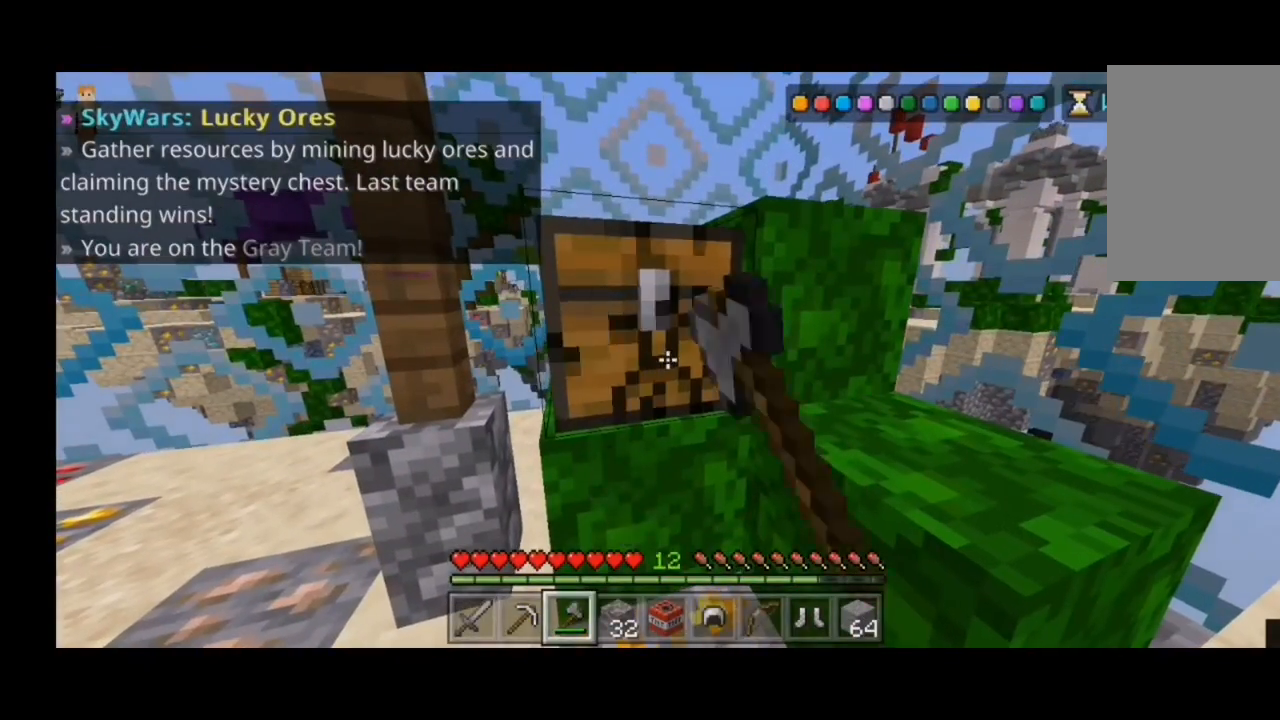
{"keys": ["d"], "mouse": [], "events": [[267, "d", "down"]]}
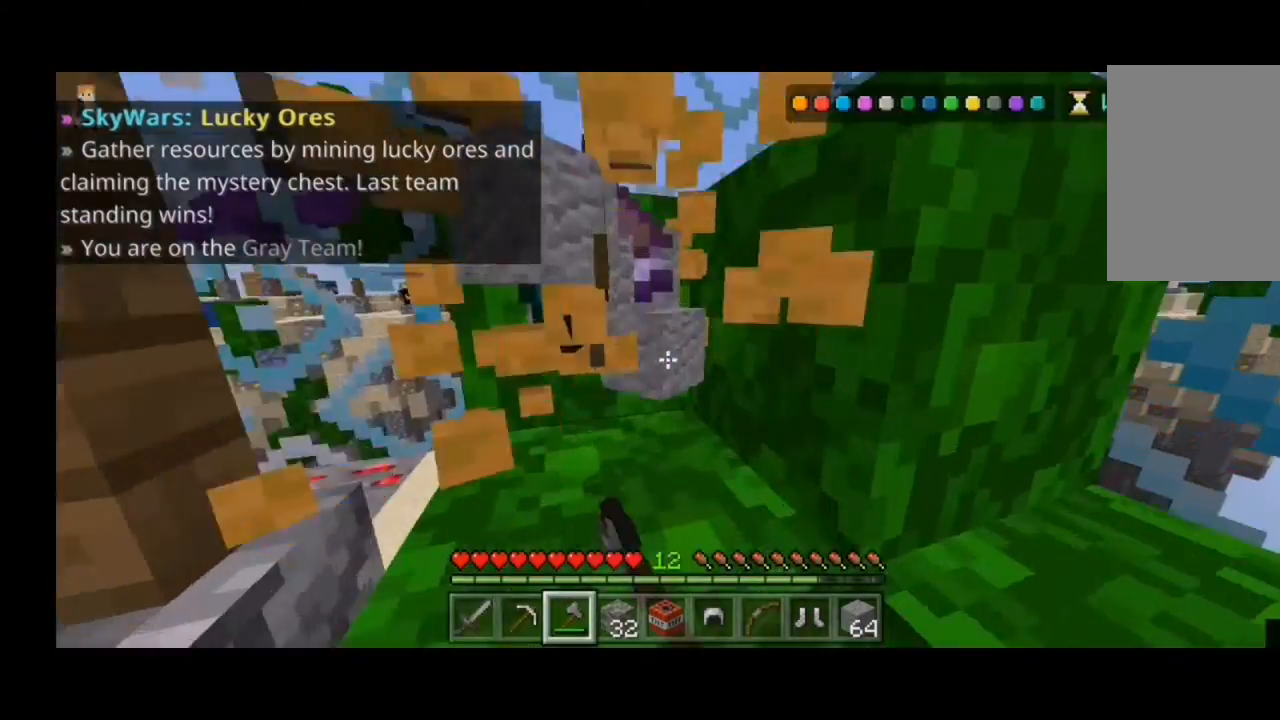
{"keys": [], "mouse": [], "events": [[167, "d", "up"], [200, "a", "down"], [433, "a", "up"]]}
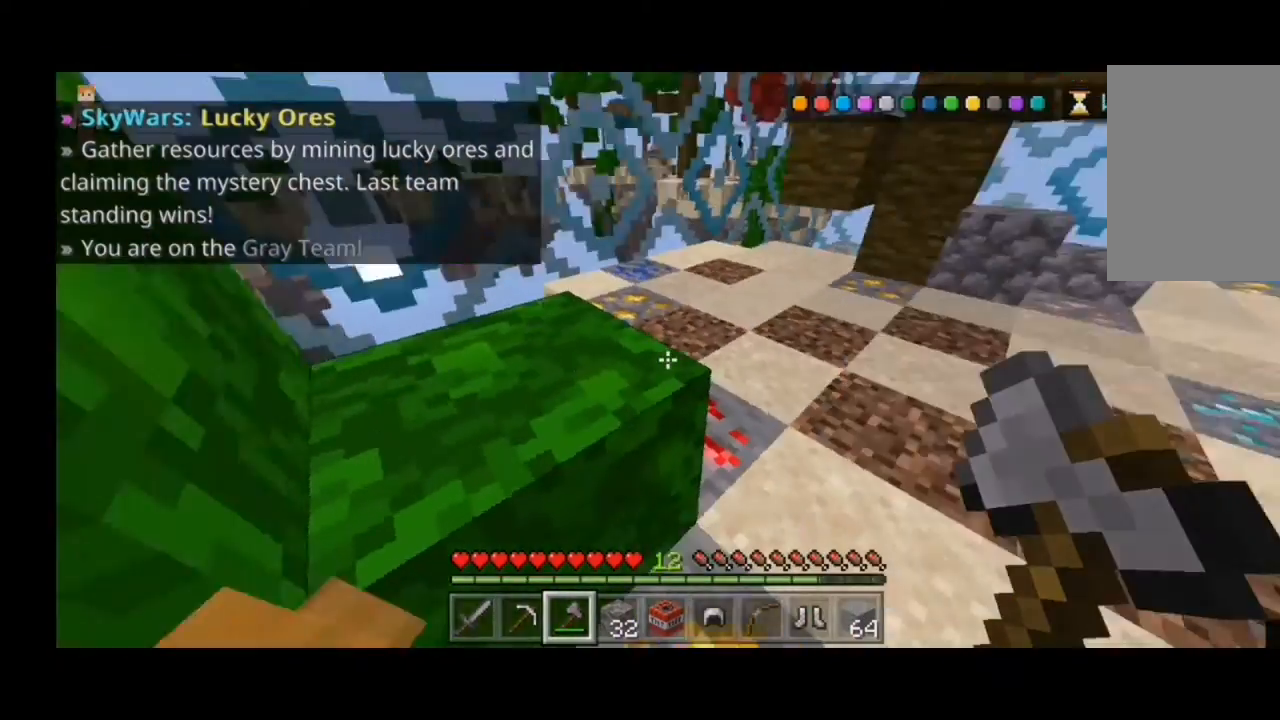
{"keys": ["a", "w"], "mouse": [], "events": [[200, "d", "down"], [300, "w", "down"], [400, "d", "up"], [467, "a", "down"]]}
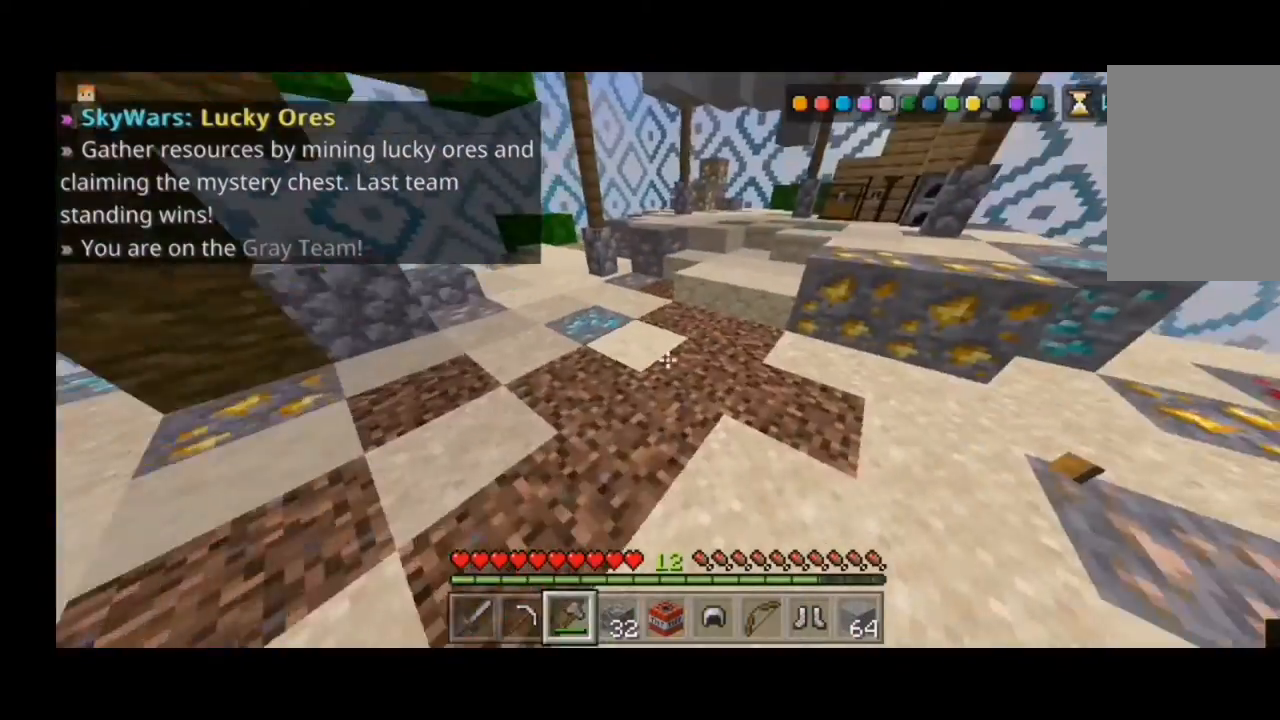
{"keys": ["a"], "mouse": [], "events": [[467, "w", "up"]]}
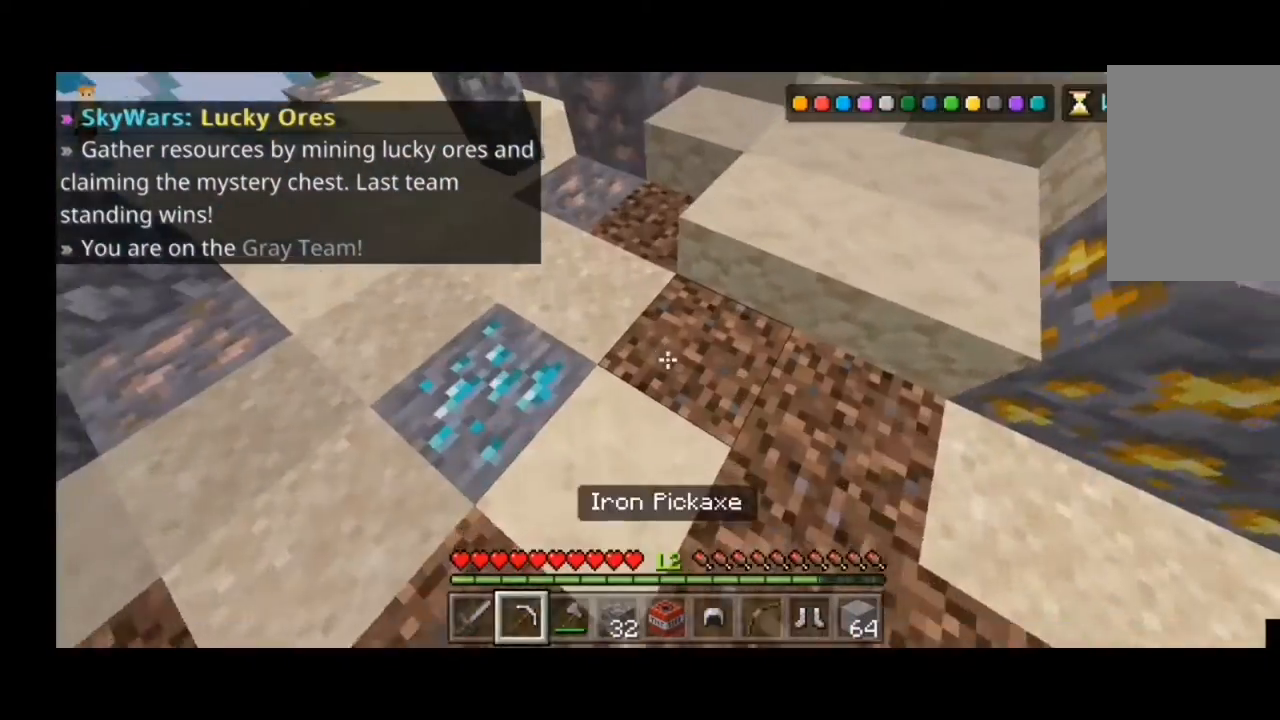
{"keys": ["d"], "mouse": [], "events": [[100, "a", "up"], [167, "d", "down"]]}
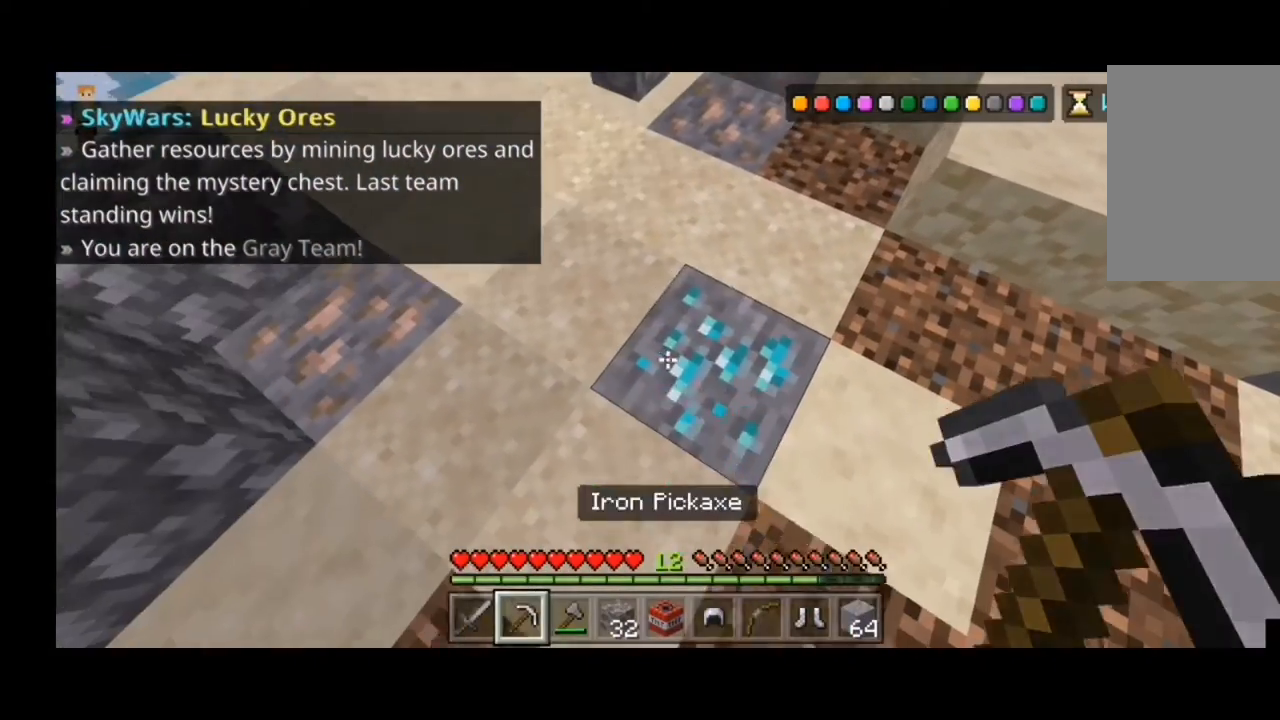
{"keys": [], "mouse": [], "events": [[167, "d", "up"]]}
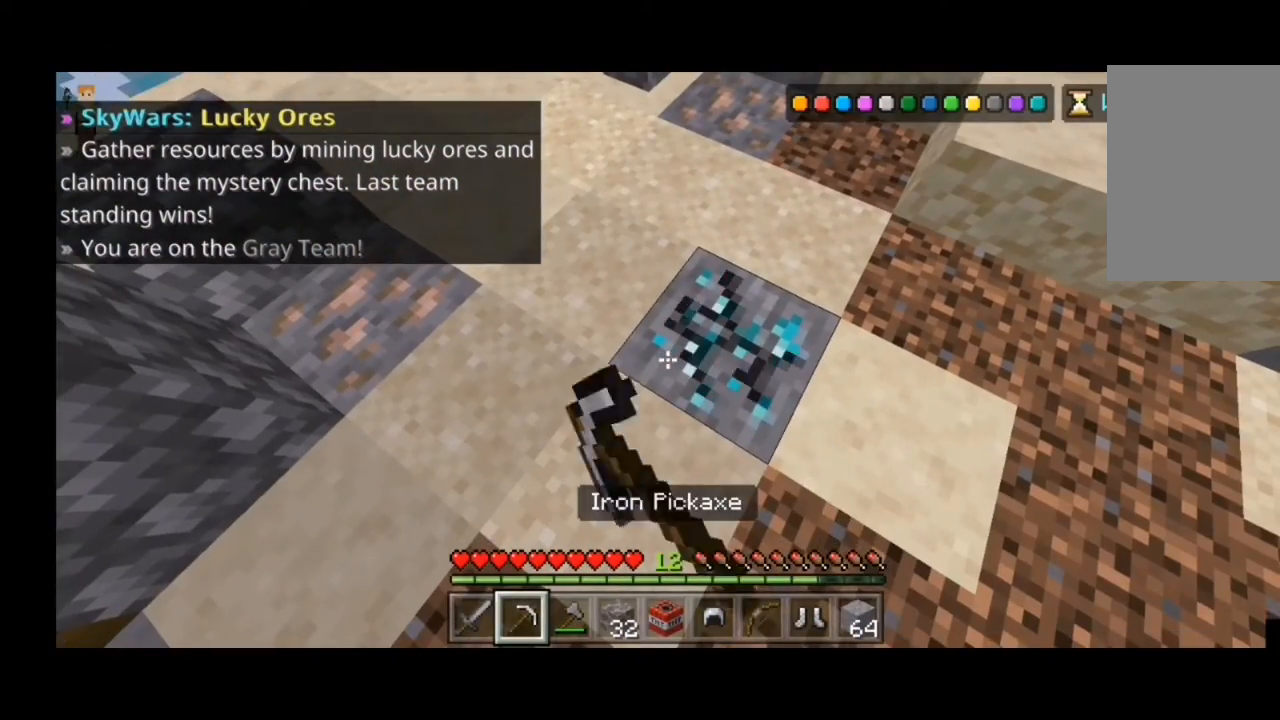
{"keys": [], "mouse": [], "events": []}